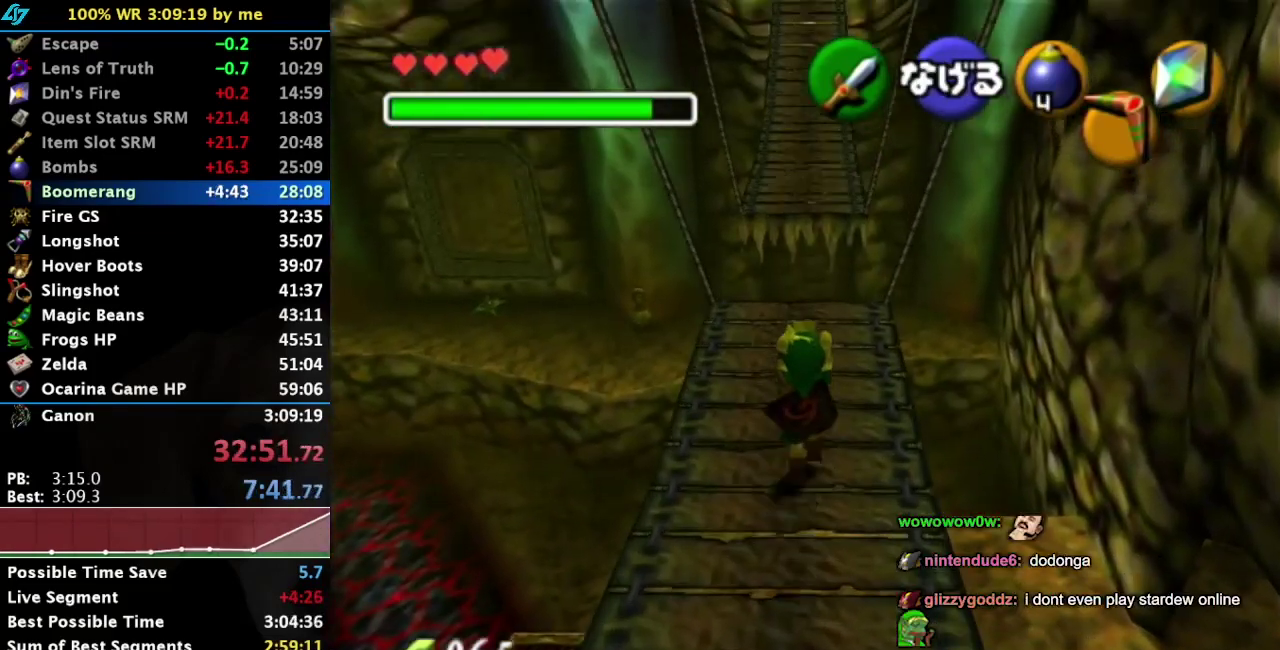
Gameplay with a controller (PlayStation layout); each line is a JSON object with the inputs held at the frame after it. "events" lists button and stick changes between this image and that frame as [ms after this image, input, new state], when the widget could be followed in between. Not read: L2 L3 R3.
{"buttons": [], "left_stick": "up", "right_stick": "center", "events": []}
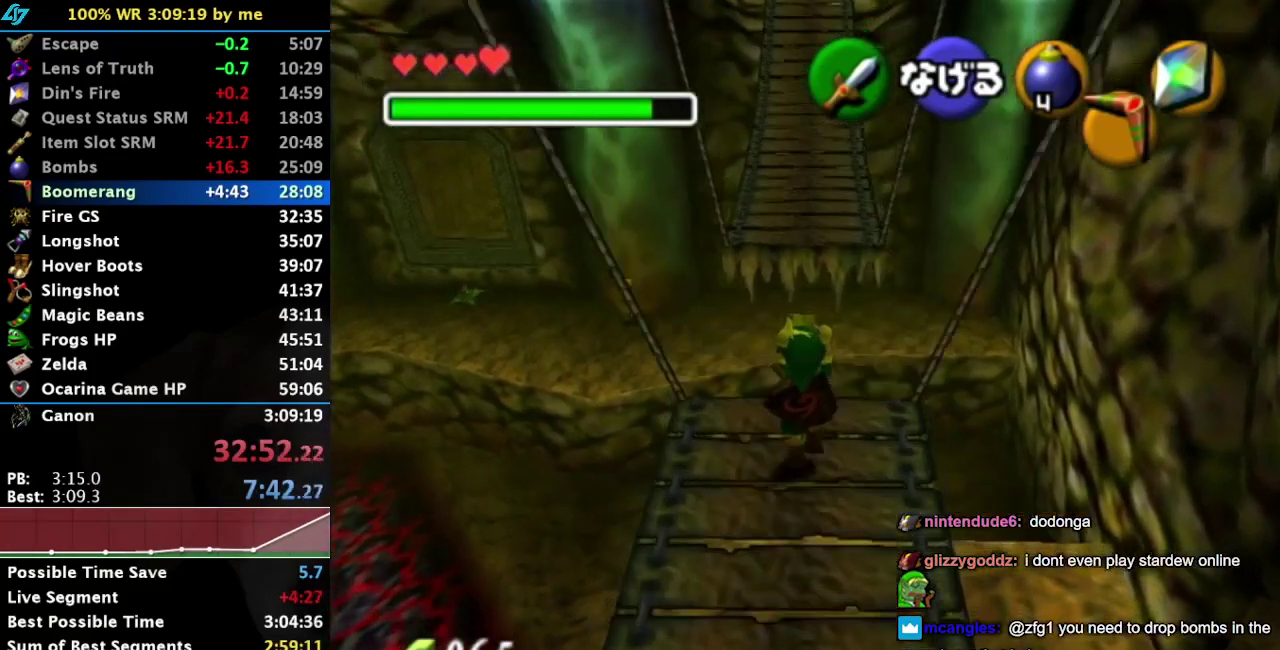
{"buttons": [], "left_stick": "center", "right_stick": "center", "events": [[383, "left_stick", "center"]]}
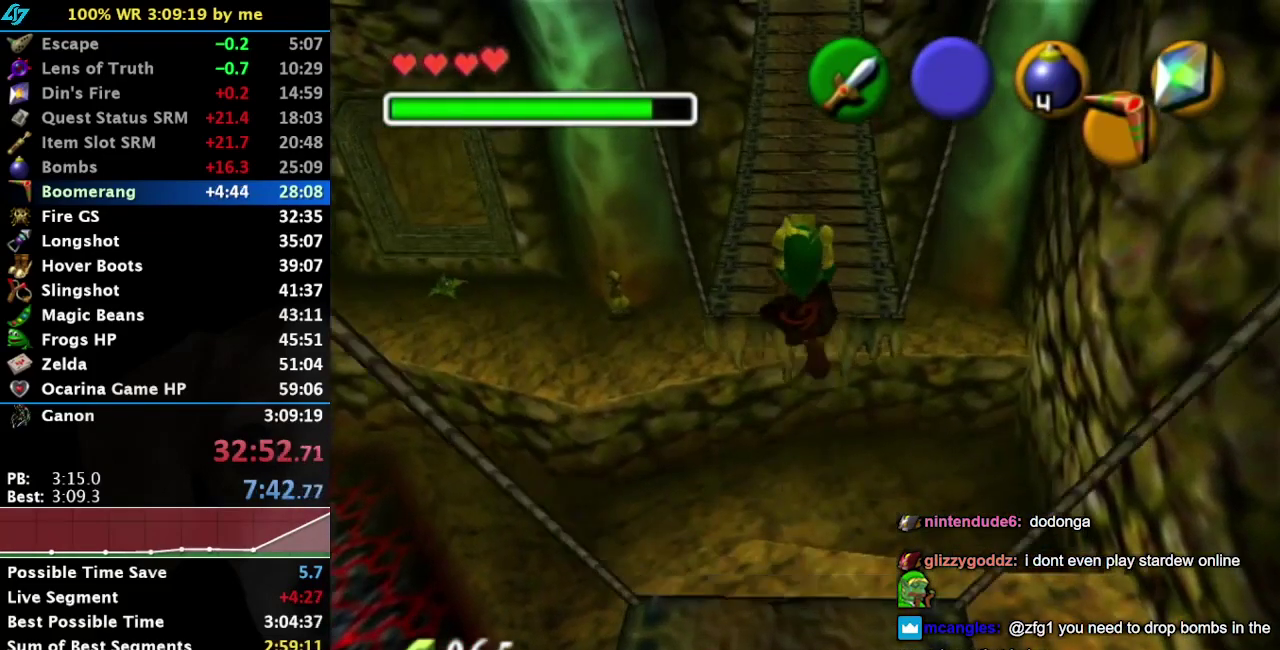
{"buttons": ["SQUARE"], "left_stick": "up", "right_stick": "center", "events": [[200, "left_stick", "down"], [283, "left_stick", "center"], [500, "SQUARE", "down"], [500, "left_stick", "up"]]}
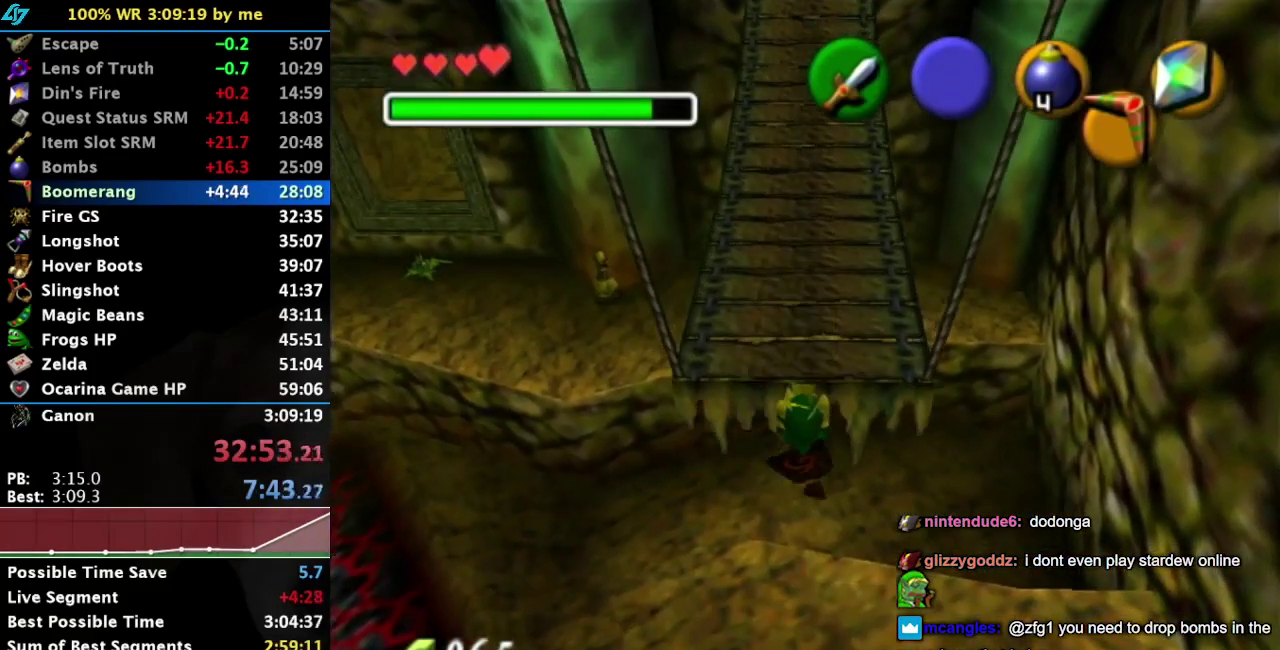
{"buttons": [], "left_stick": "up", "right_stick": "center", "events": [[133, "SQUARE", "up"]]}
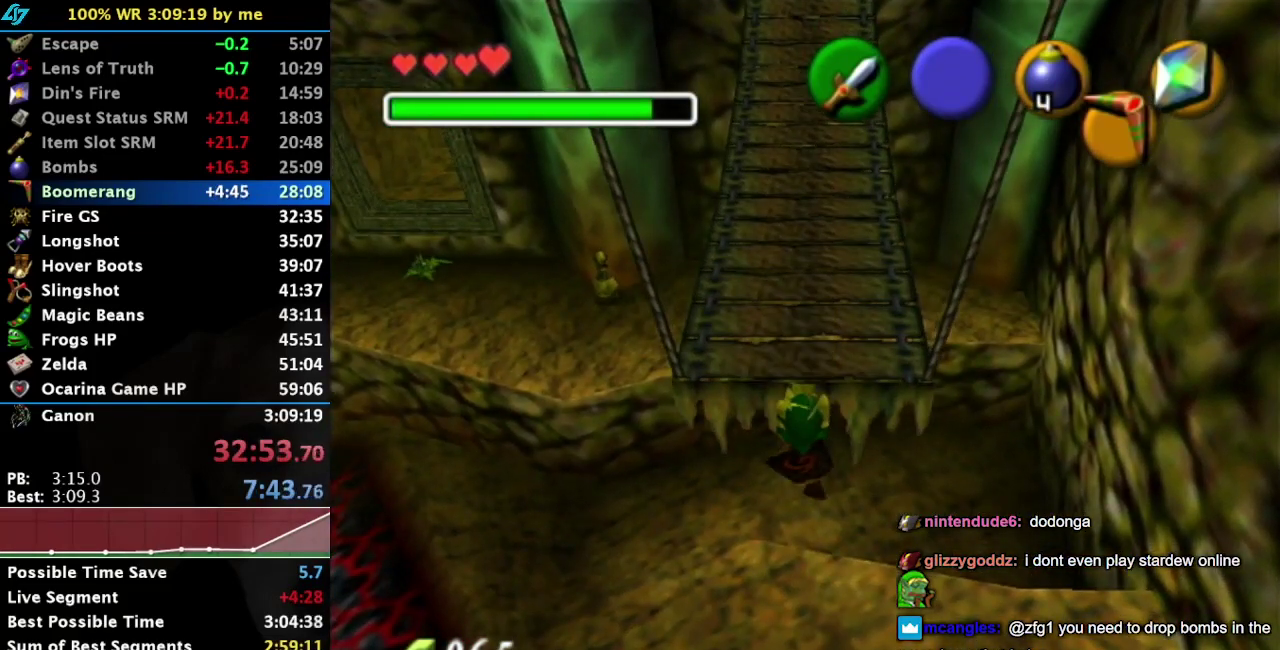
{"buttons": [], "left_stick": "up", "right_stick": "center", "events": []}
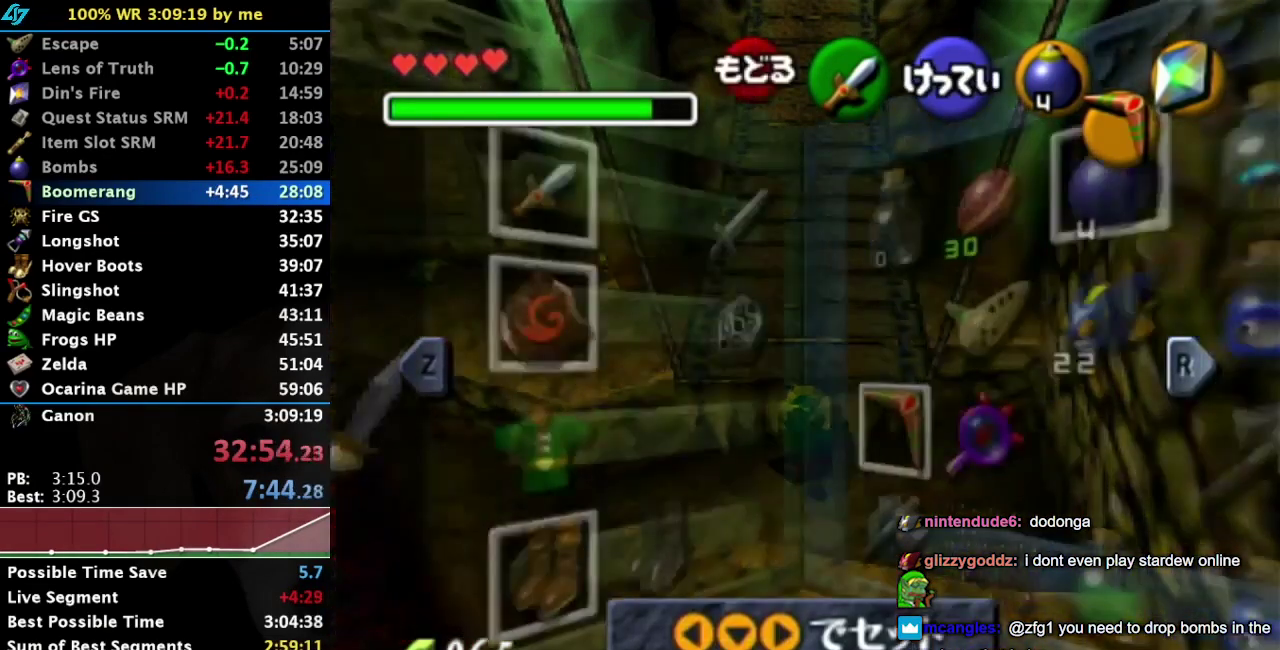
{"buttons": [], "left_stick": "up", "right_stick": "center", "events": []}
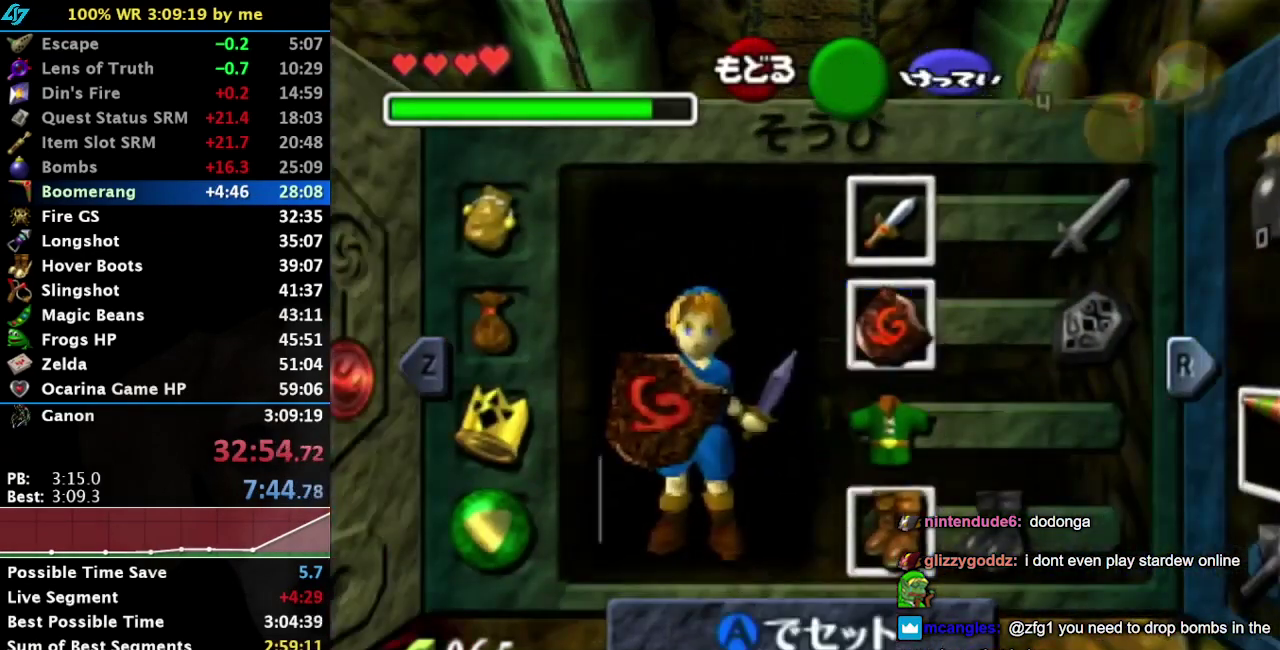
{"buttons": ["L1"], "left_stick": "up", "right_stick": "center", "events": [[17, "SQUARE", "down"], [183, "SQUARE", "up"], [483, "L1", "down"]]}
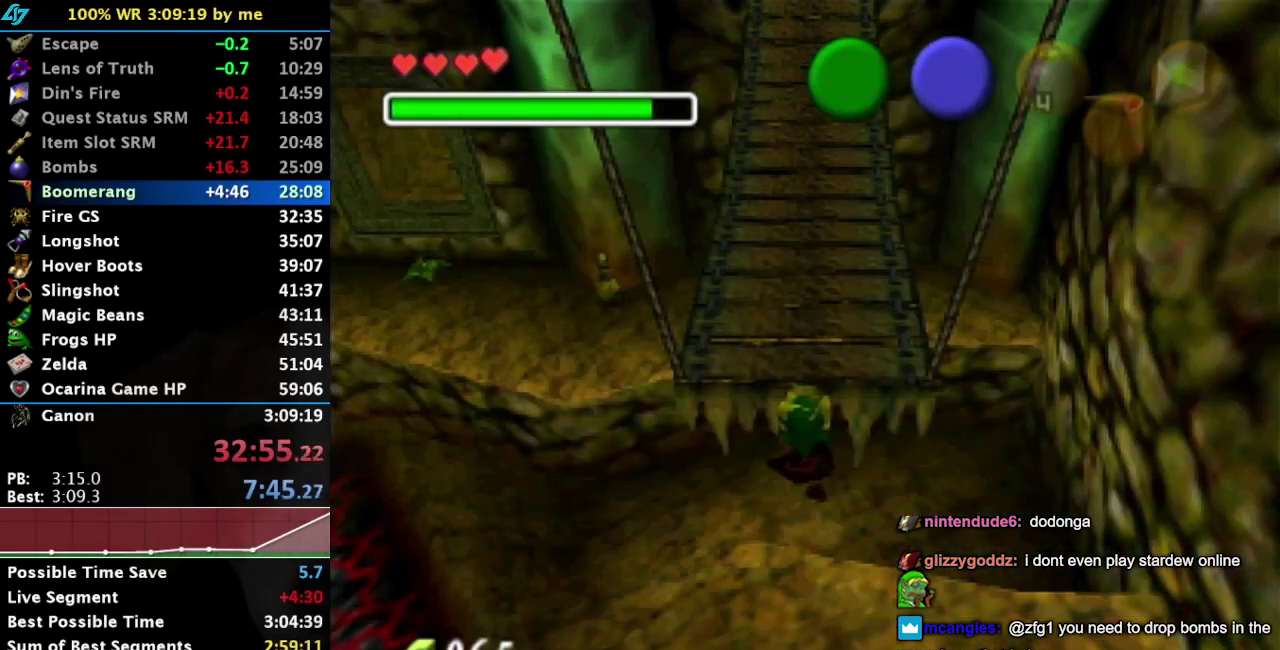
{"buttons": ["L1"], "left_stick": "up", "right_stick": "center", "events": [[33, "R1", "down"], [450, "R1", "up"]]}
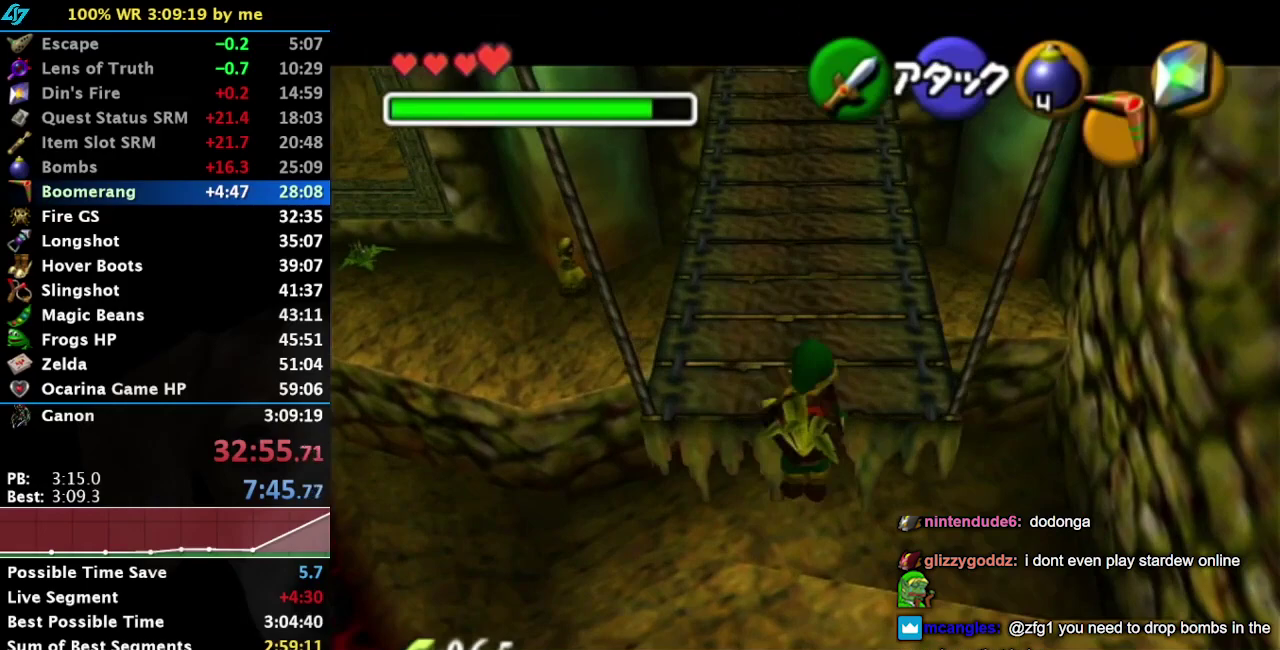
{"buttons": [], "left_stick": "center", "right_stick": "center", "events": [[267, "L1", "up"], [467, "left_stick", "center"]]}
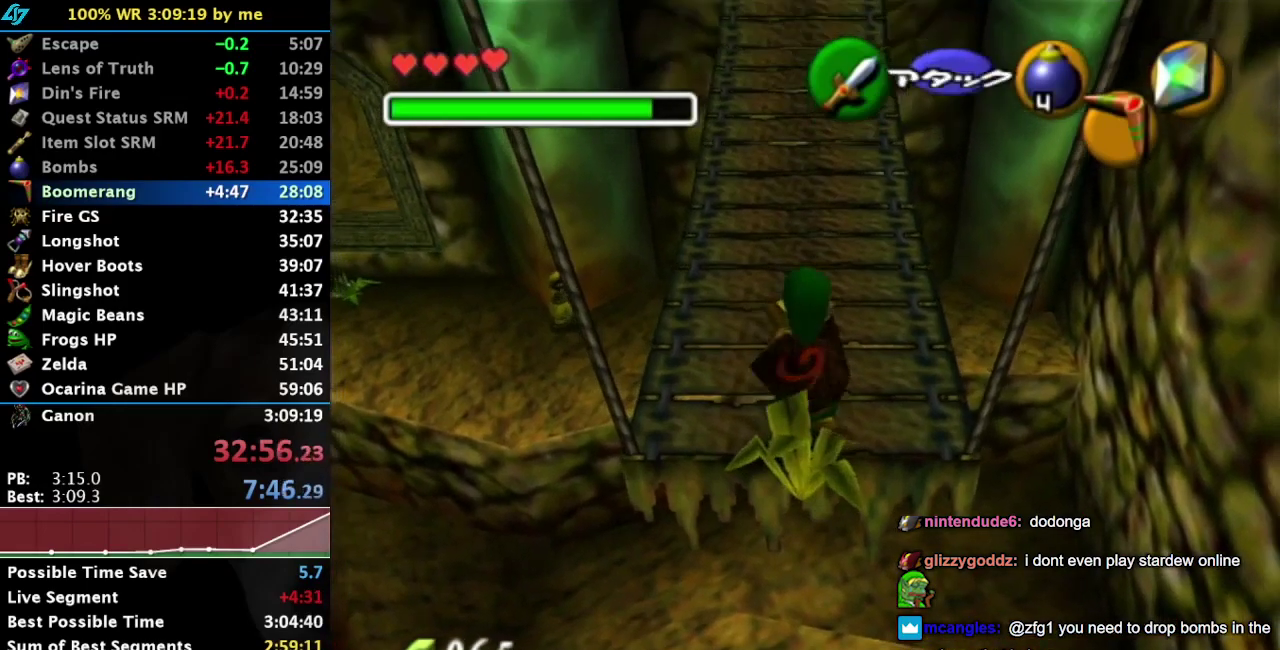
{"buttons": [], "left_stick": "center", "right_stick": "center", "events": [[267, "left_stick", "down"], [333, "left_stick", "center"]]}
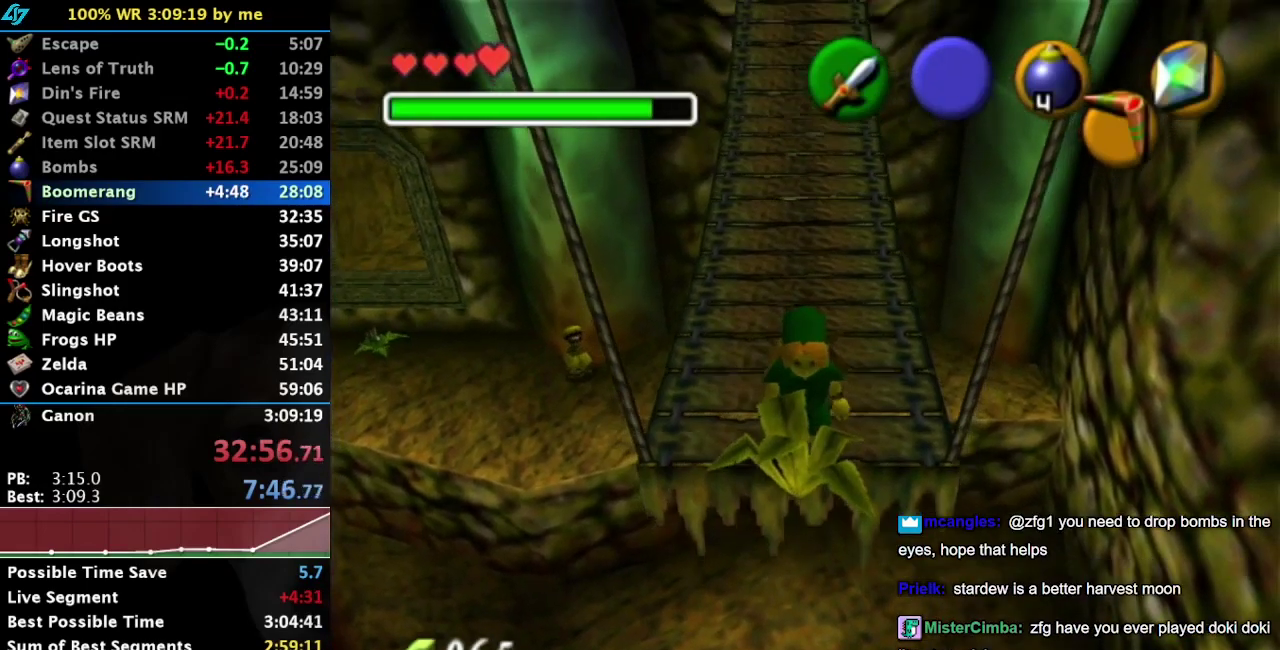
{"buttons": [], "left_stick": "center", "right_stick": "center", "events": []}
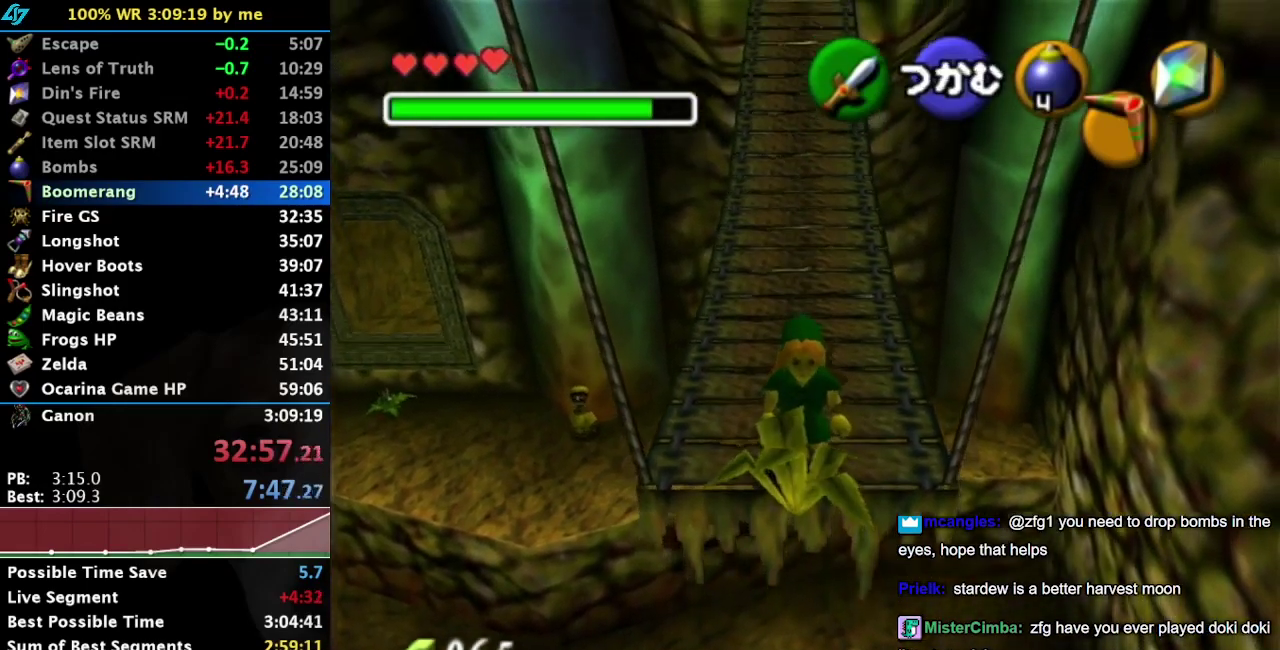
{"buttons": [], "left_stick": "down", "right_stick": "center", "events": [[50, "L1", "down"], [217, "L1", "up"], [400, "left_stick", "down"]]}
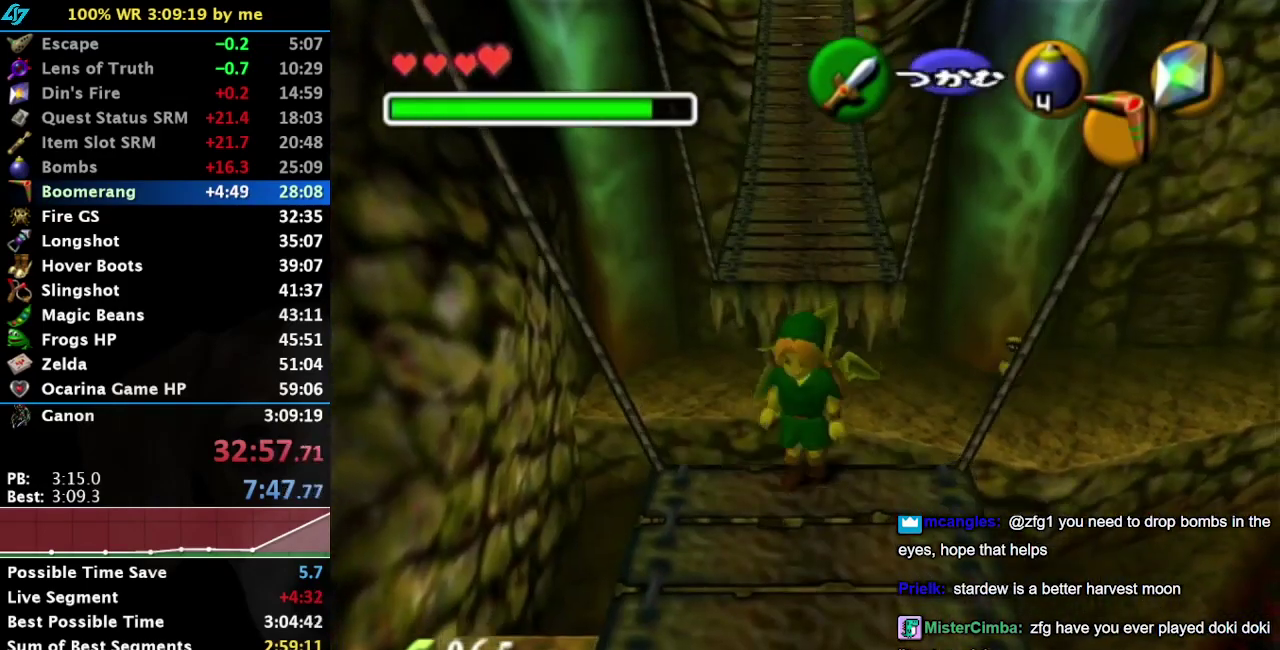
{"buttons": [], "left_stick": "center", "right_stick": "center", "events": [[233, "left_stick", "center"]]}
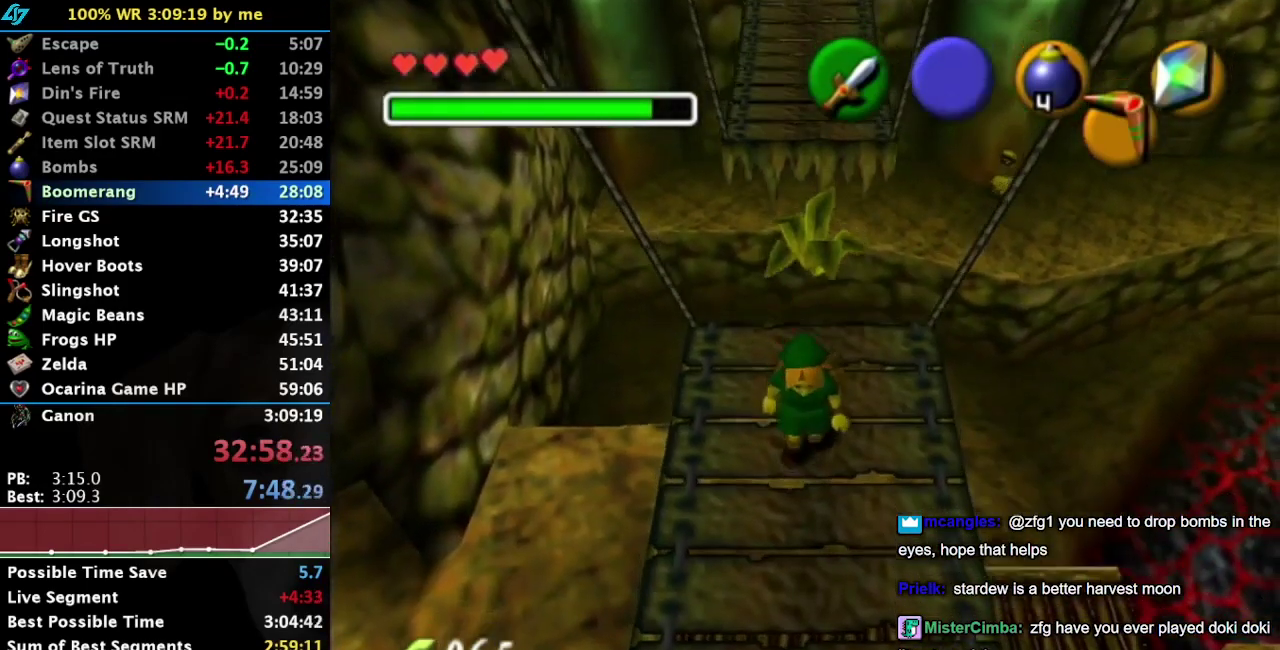
{"buttons": [], "left_stick": "up-right", "right_stick": "center", "events": [[483, "left_stick", "up-right"]]}
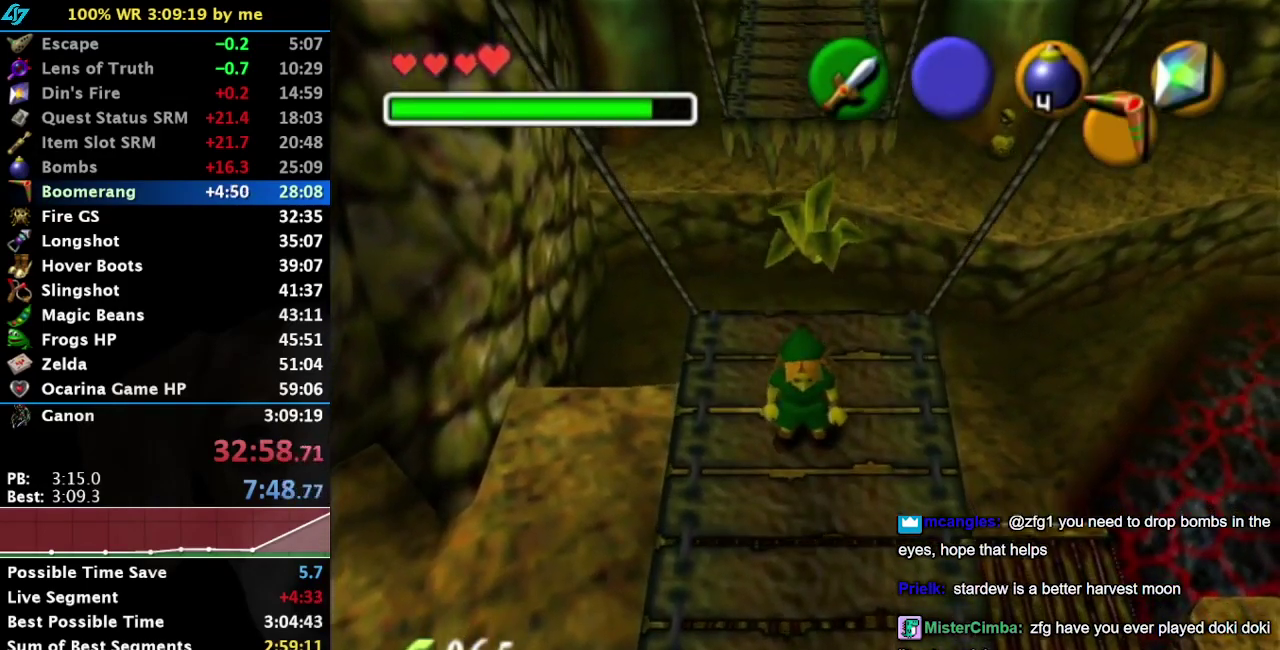
{"buttons": [], "left_stick": "center", "right_stick": "center", "events": [[300, "left_stick", "center"]]}
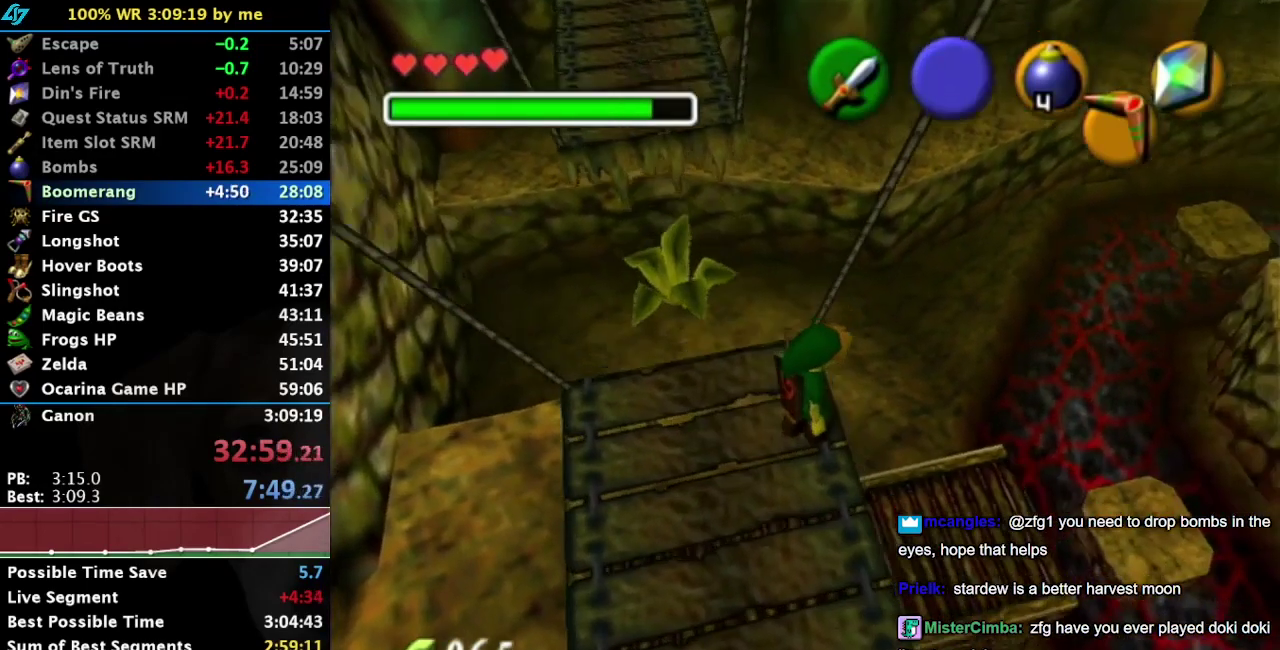
{"buttons": ["L1"], "left_stick": "center", "right_stick": "center", "events": [[217, "left_stick", "up"], [283, "left_stick", "up-left"], [367, "left_stick", "center"], [450, "L1", "down"]]}
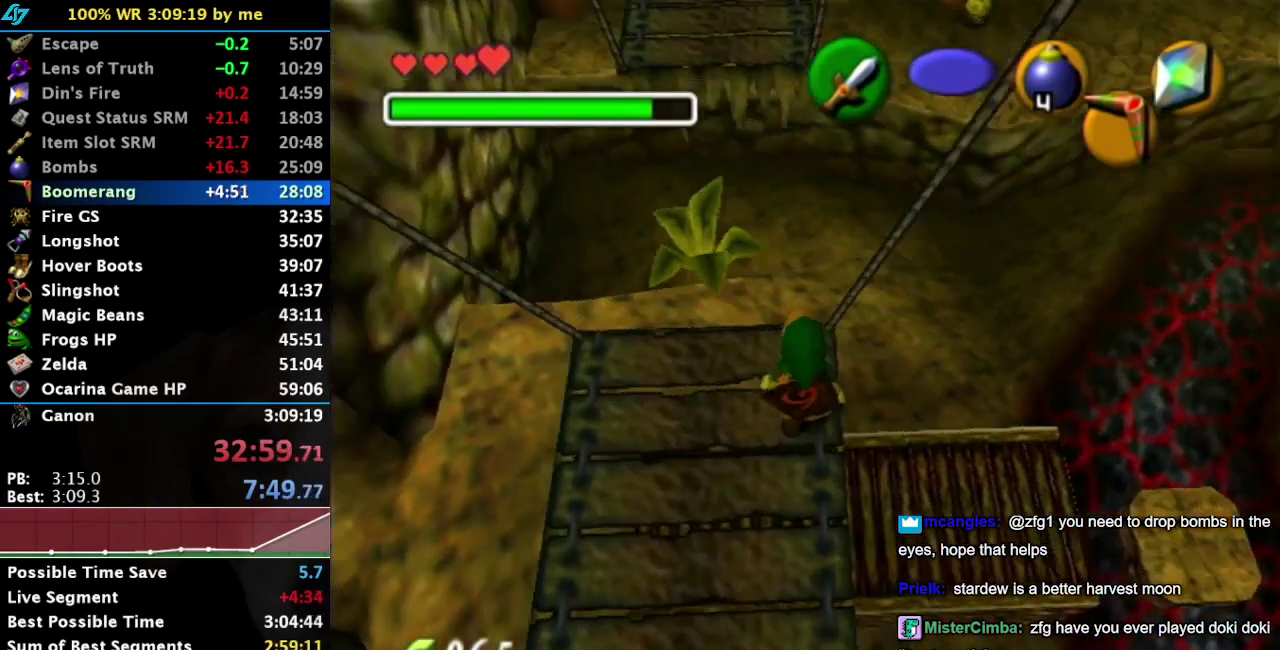
{"buttons": [], "left_stick": "center", "right_stick": "center", "events": [[400, "L1", "up"]]}
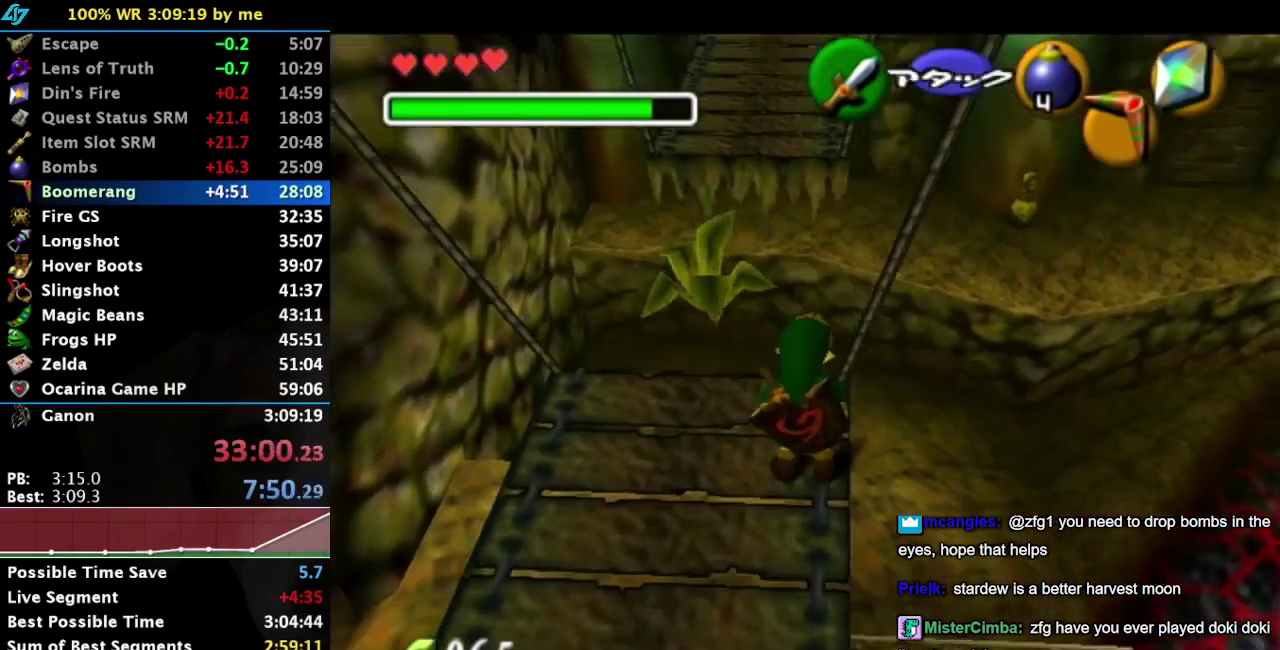
{"buttons": [], "left_stick": "up-left", "right_stick": "center", "events": [[83, "left_stick", "up"], [200, "left_stick", "down-right"], [500, "left_stick", "up-left"]]}
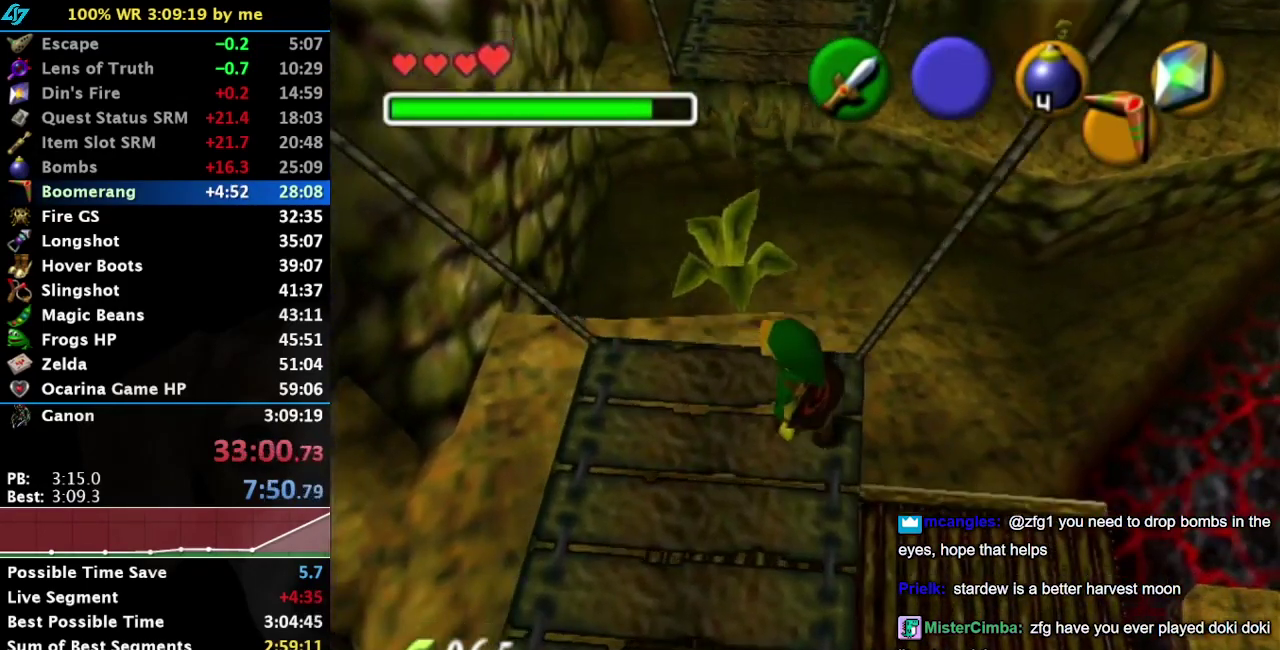
{"buttons": [], "left_stick": "up-left", "right_stick": "center", "events": []}
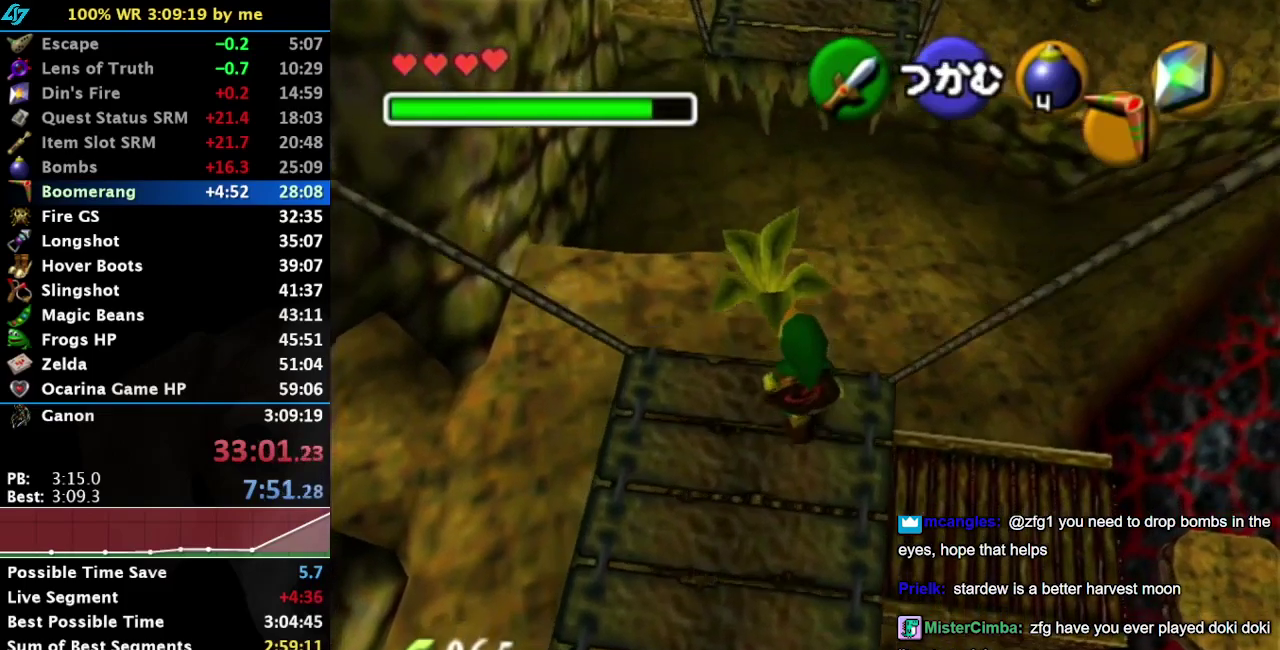
{"buttons": ["L1"], "left_stick": "center", "right_stick": "center", "events": [[50, "left_stick", "center"], [233, "L1", "down"]]}
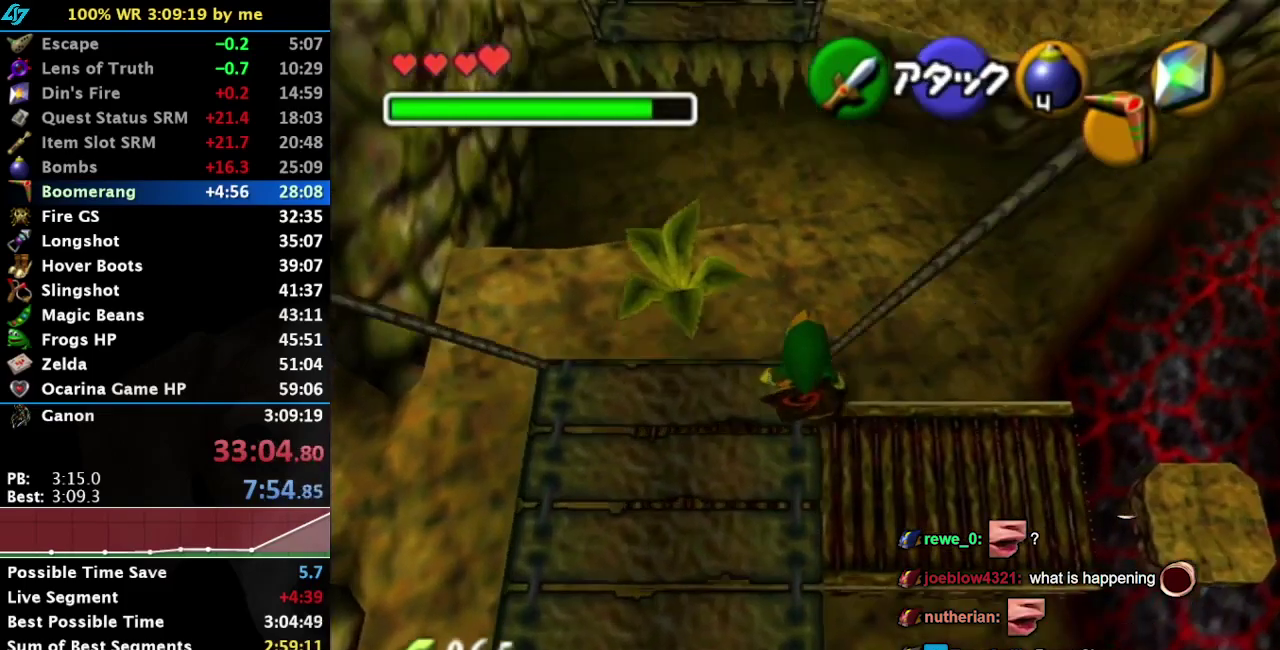
{"buttons": ["TRIANGLE", "L1"], "left_stick": "center", "right_stick": "center", "events": [[183, "left_stick", "left"], [300, "left_stick", "center"], [483, "TRIANGLE", "down"]]}
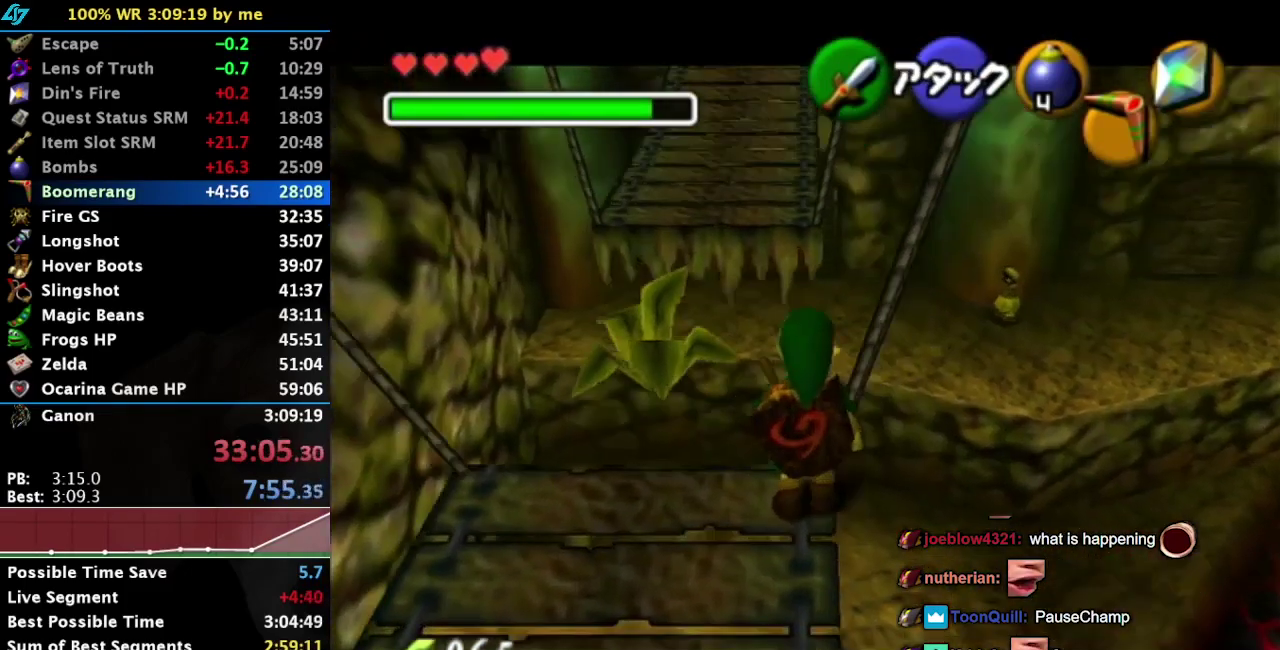
{"buttons": ["L1"], "left_stick": "center", "right_stick": "center", "events": [[117, "TRIANGLE", "up"], [383, "R1", "down"], [483, "R1", "up"]]}
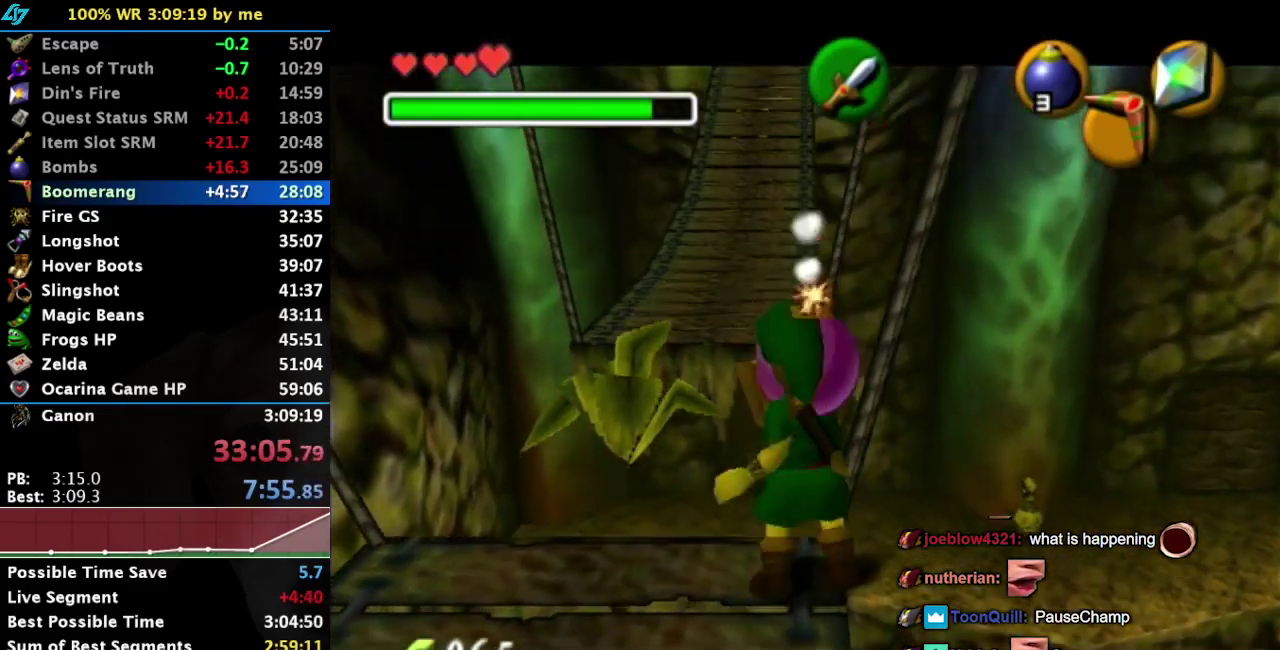
{"buttons": ["L1"], "left_stick": "down-left", "right_stick": "center", "events": [[83, "left_stick", "down-left"]]}
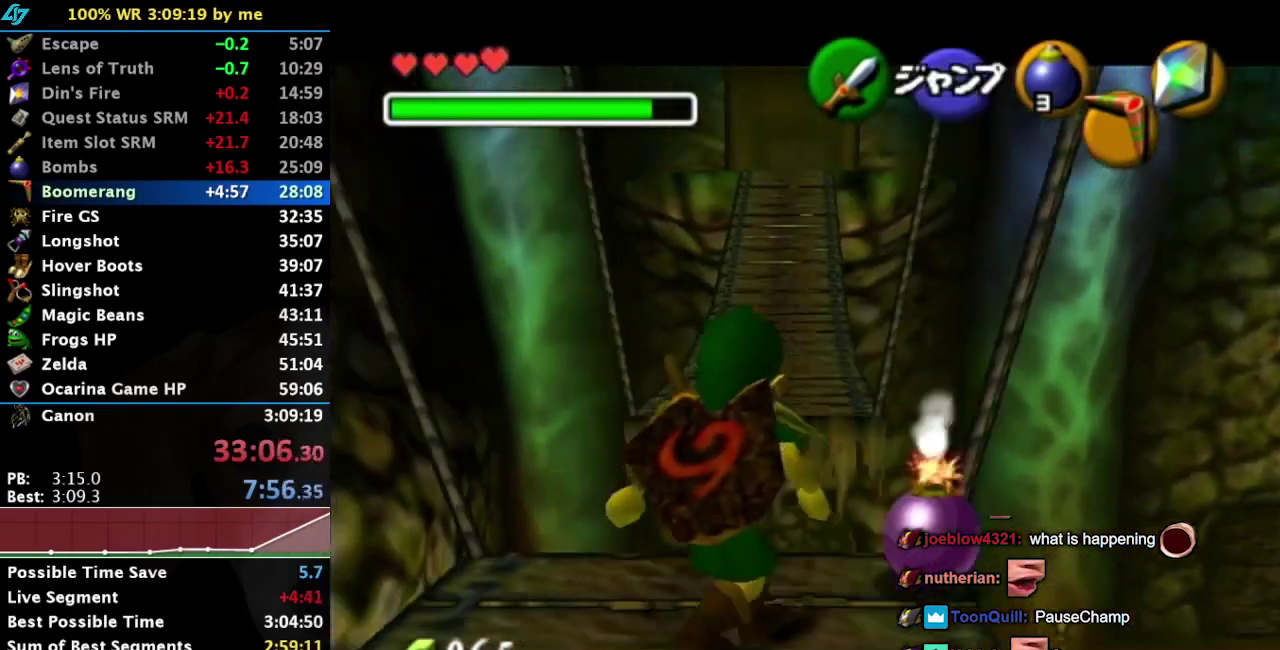
{"buttons": ["L1"], "left_stick": "center", "right_stick": "center", "events": [[17, "left_stick", "left"], [150, "left_stick", "center"]]}
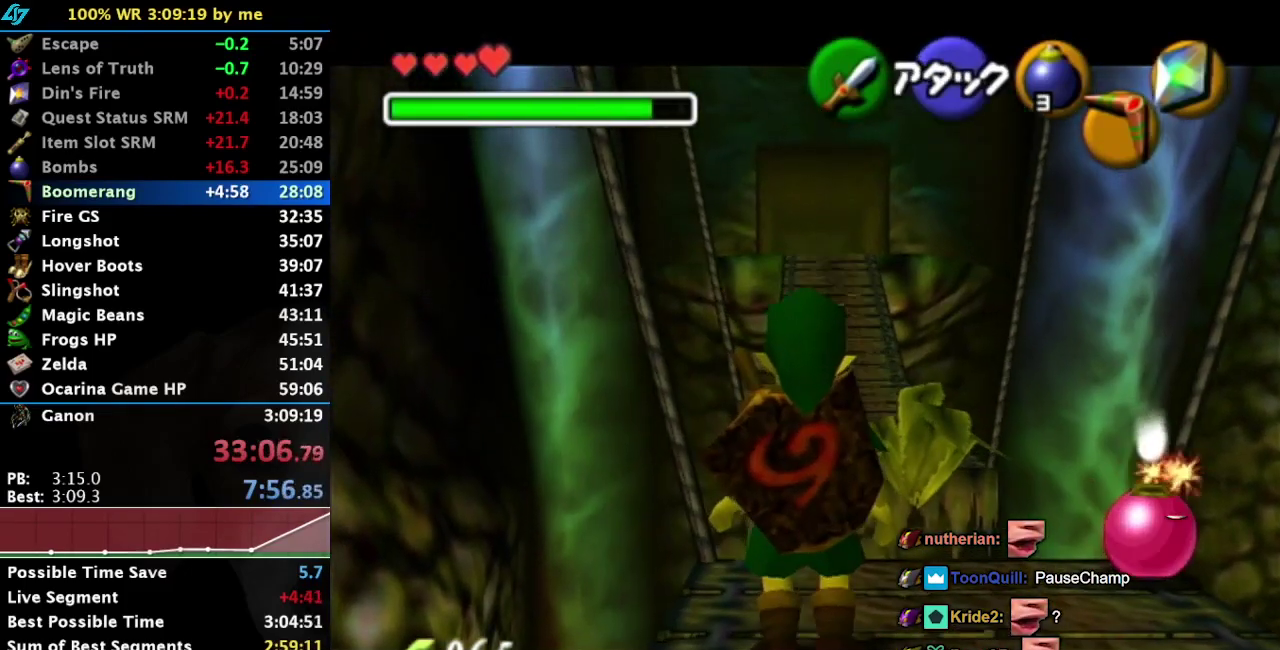
{"buttons": ["L1"], "left_stick": "center", "right_stick": "center", "events": [[117, "left_stick", "right"], [483, "left_stick", "center"]]}
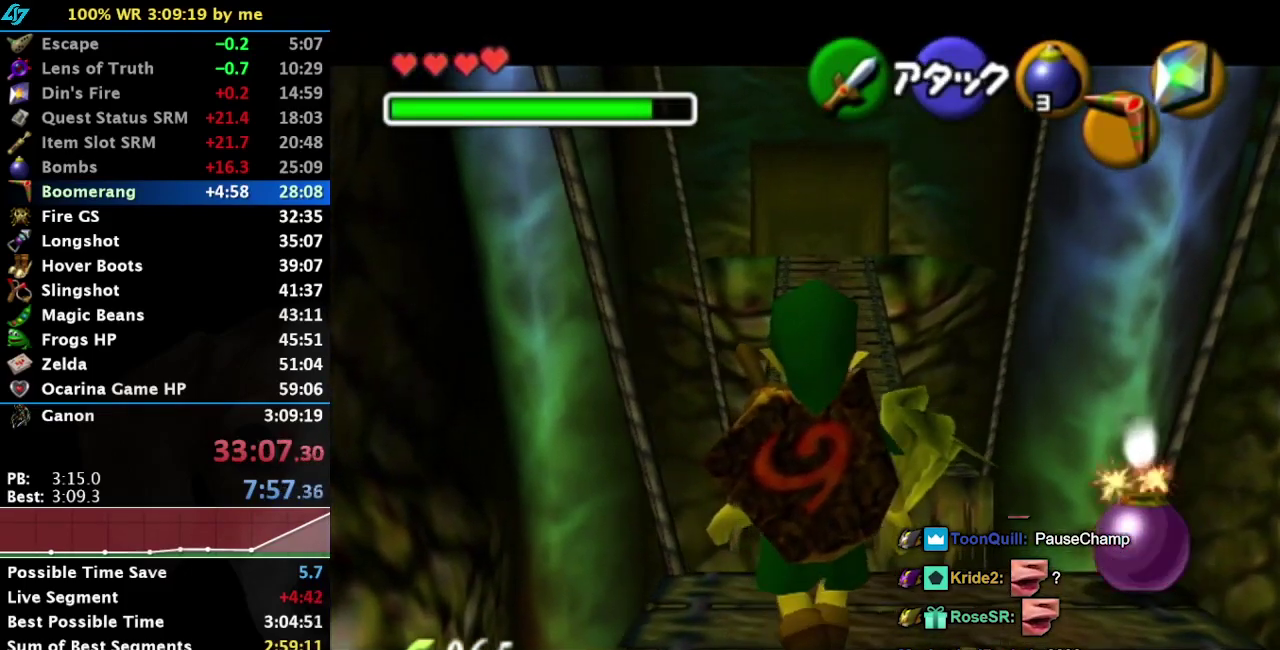
{"buttons": ["L1", "R1"], "left_stick": "center", "right_stick": "center", "events": [[200, "R1", "down"]]}
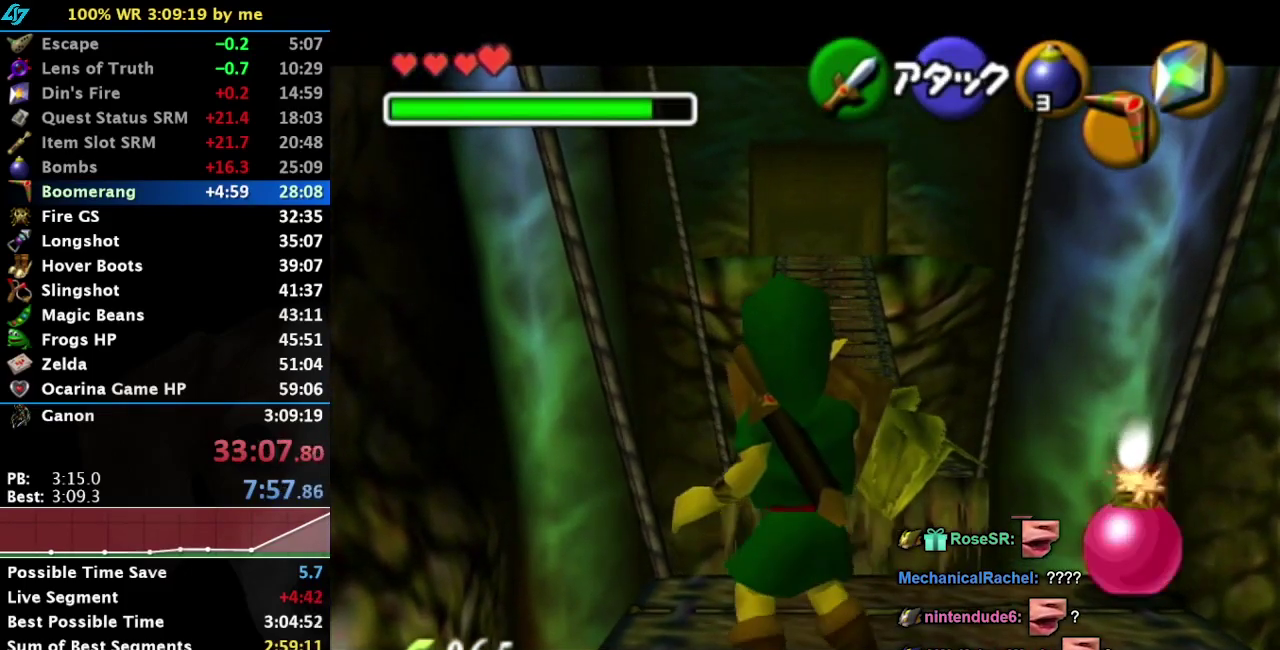
{"buttons": ["L1", "R1"], "left_stick": "center", "right_stick": "center", "events": []}
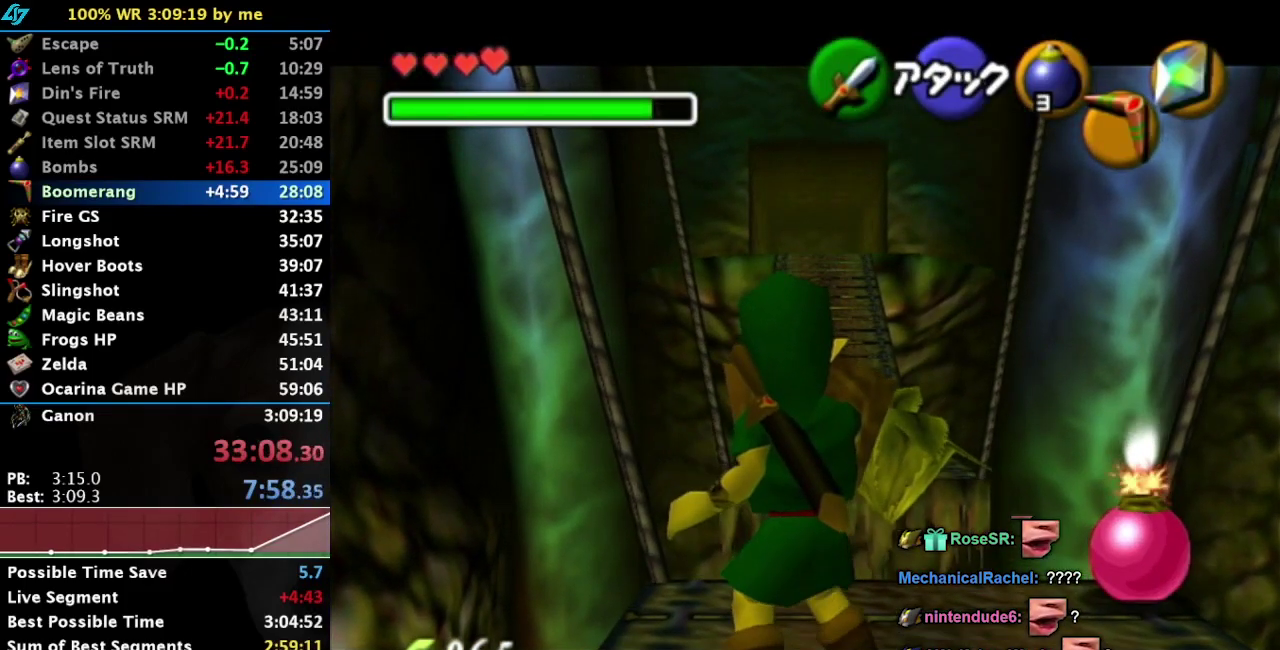
{"buttons": ["L1", "R1"], "left_stick": "up", "right_stick": "center", "events": [[300, "left_stick", "up"], [417, "CROSS", "down"], [483, "CROSS", "up"]]}
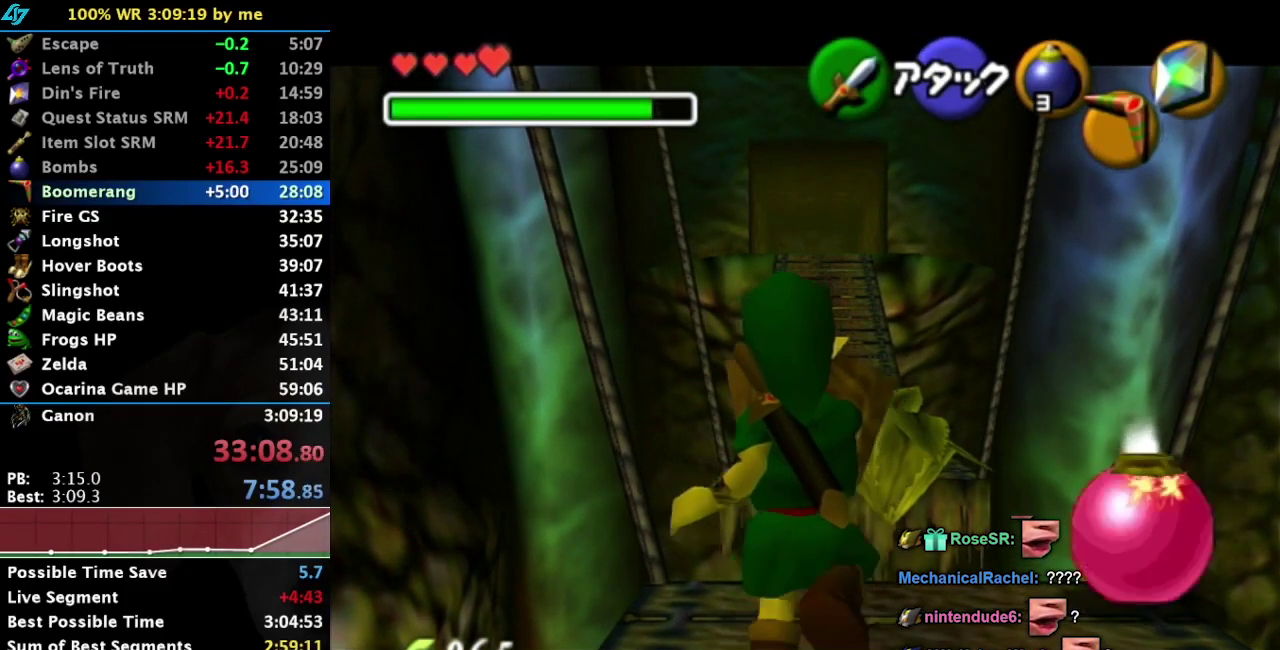
{"buttons": ["CROSS", "L1", "R1"], "left_stick": "center", "right_stick": "center", "events": [[50, "CROSS", "down"], [83, "left_stick", "center"], [117, "CROSS", "up"], [333, "CROSS", "down"], [400, "CROSS", "up"], [450, "CROSS", "down"]]}
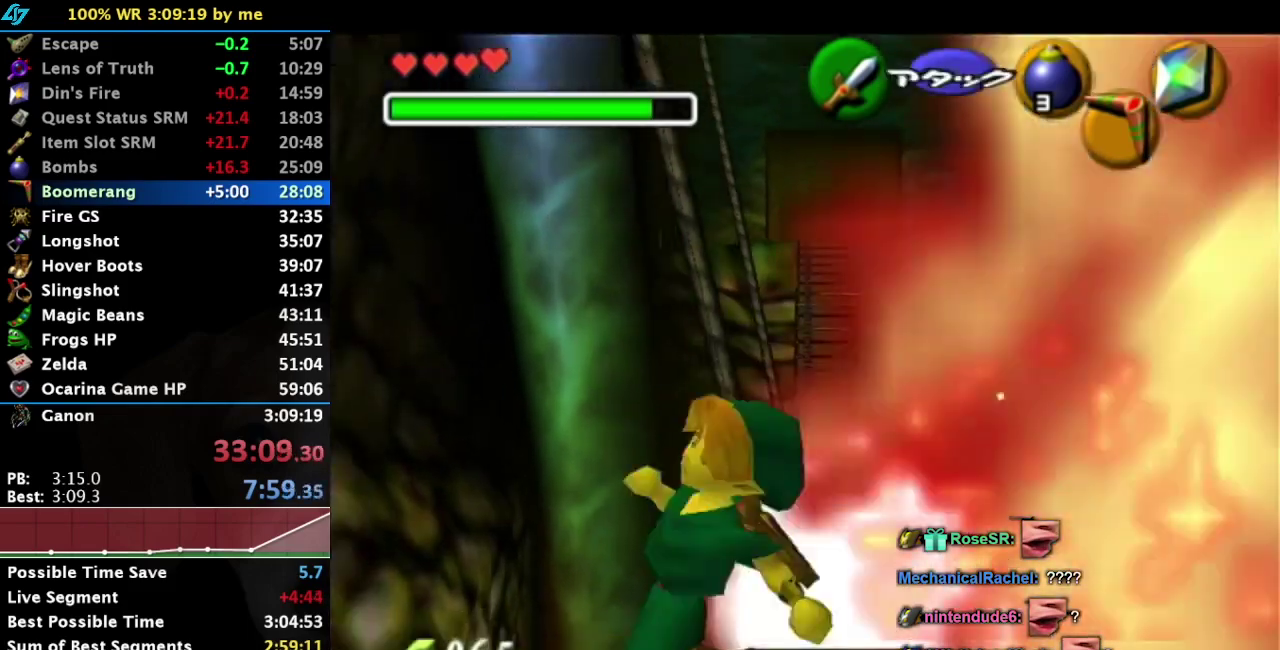
{"buttons": ["L1"], "left_stick": "center", "right_stick": "center", "events": [[17, "CROSS", "up"], [117, "CROSS", "down"], [183, "CROSS", "up"], [483, "R1", "up"]]}
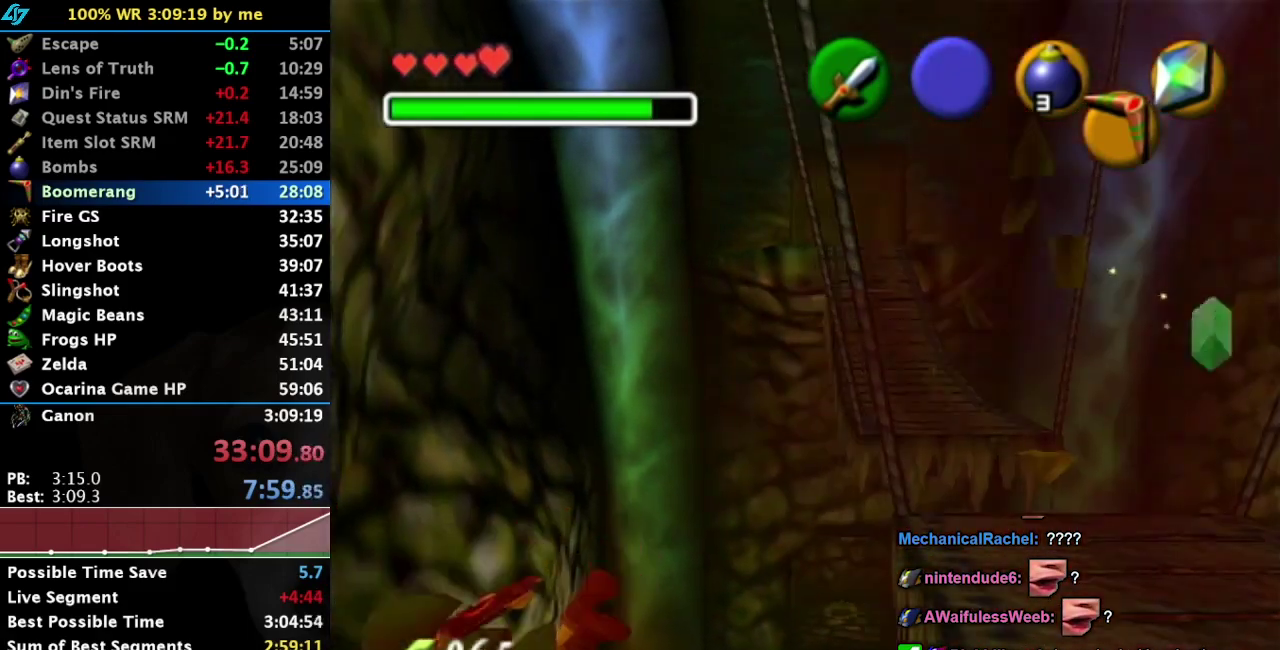
{"buttons": [], "left_stick": "center", "right_stick": "center", "events": [[83, "L1", "up"]]}